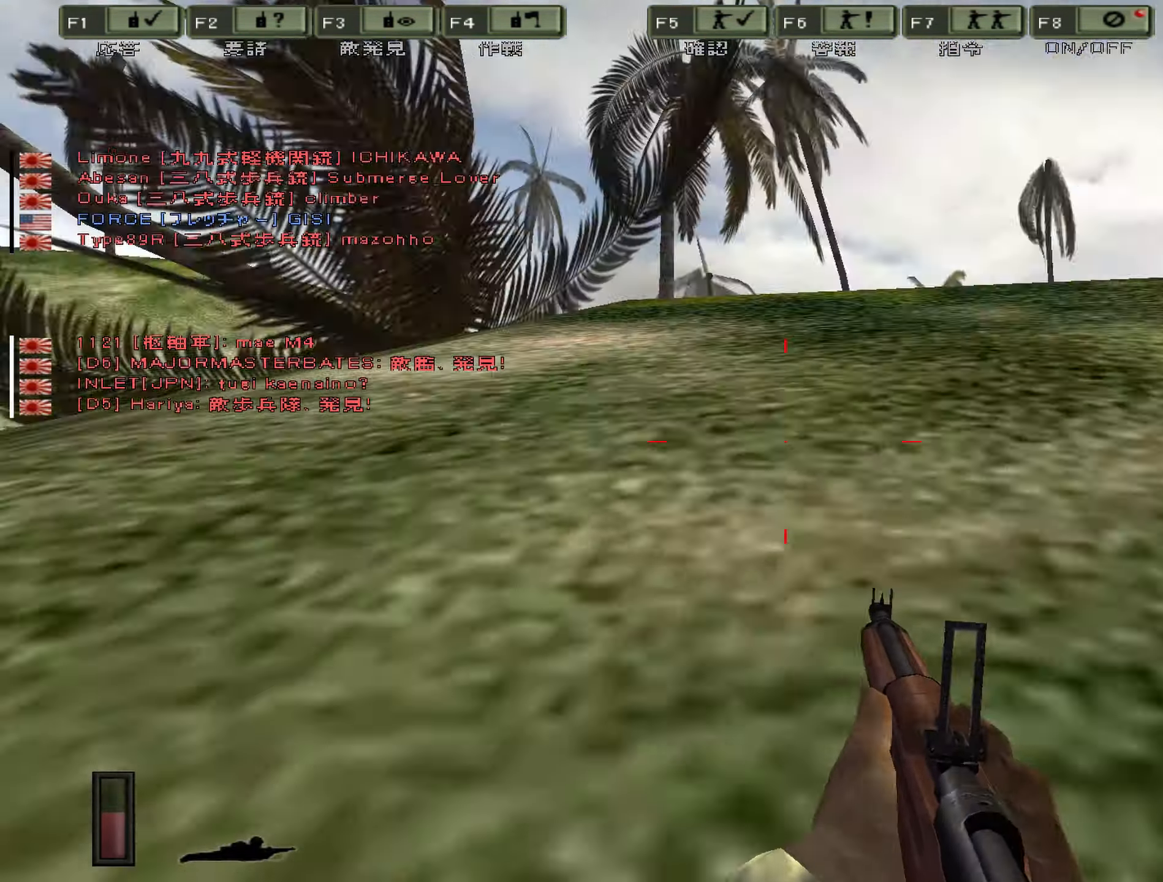
Gameplay with keyboard; each line is a JSON object with the keys held at the frame after it. "events" lists presses ("down") and releases ("up") of "0", "1", "2", "3", "4", "5", "6", "7", "8", "9", "a", "alt", "b", "c", "caps_lock", "ctrl", "d", "e", "equals", "escape", "f", "g", "i", "j", "k", "l", "m", "minus", "n", "o", "p", "q", "r", "s", "shift", "space", "super", "t", "tab", "u", "v", "w", "x", "y" and "z" between this image and that frame as [ms after this image, input, new state], when the widget could be followed in between. No other keys are recorded. Mouse input is not recorded. Not read: h.
{"keys": ["d"], "events": [[33, "a", "up"], [83, "w", "up"], [233, "d", "down"], [333, "w", "down"], [416, "w", "up"]]}
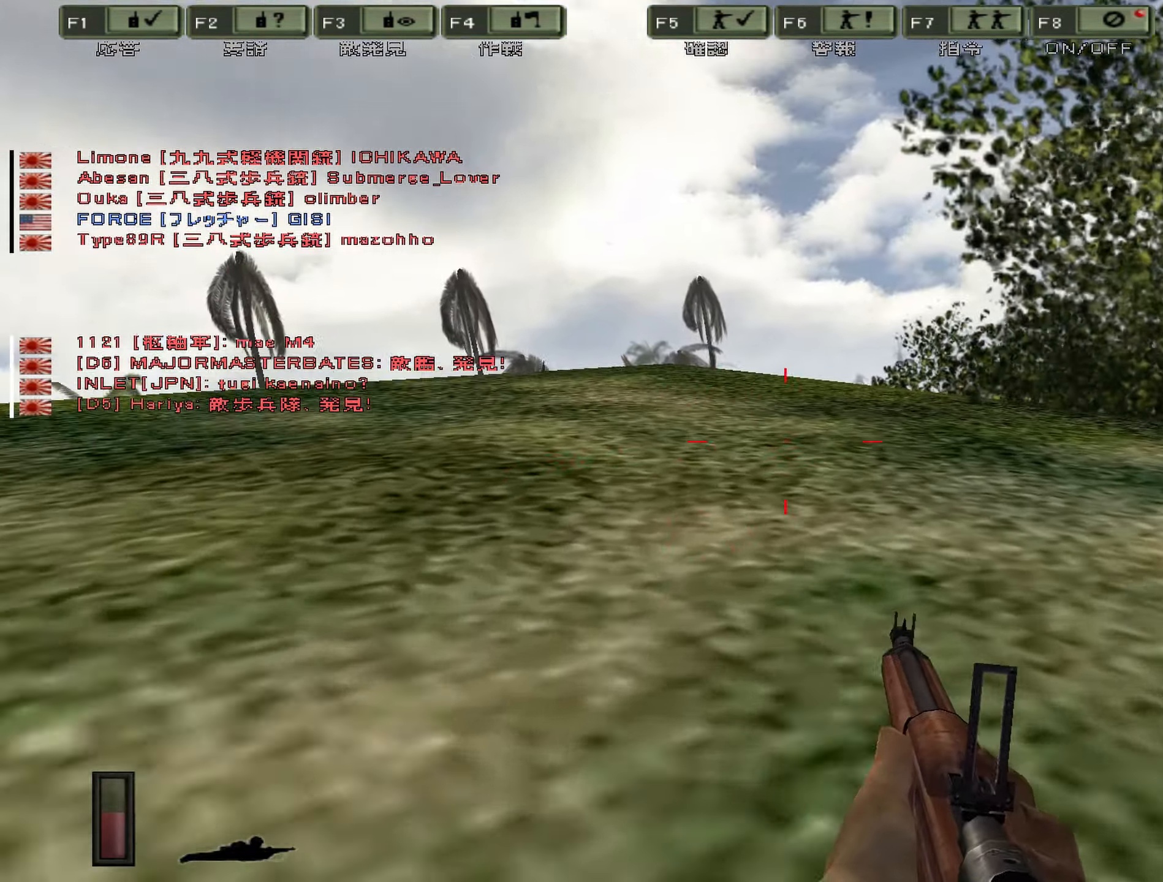
{"keys": [], "events": [[50, "d", "up"]]}
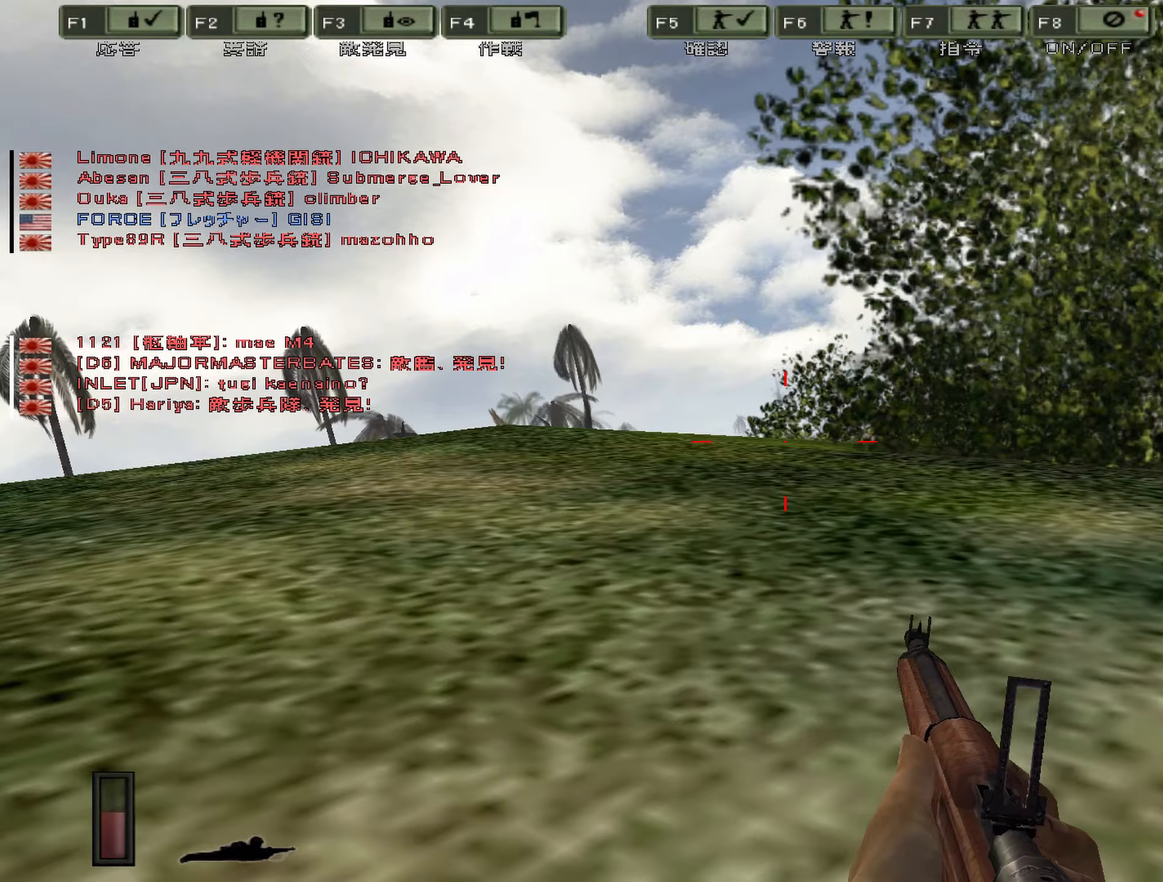
{"keys": ["a"], "events": [[250, "a", "down"]]}
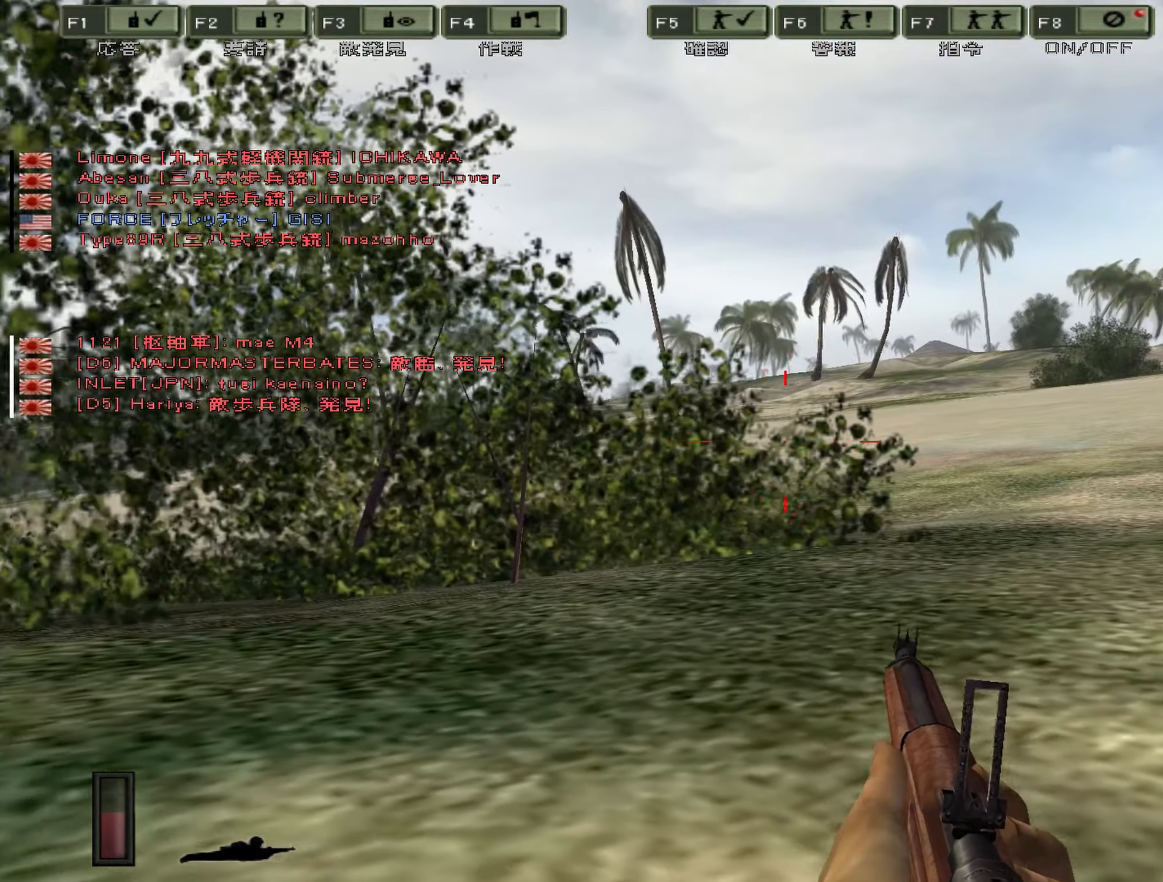
{"keys": ["d"], "events": [[133, "d", "down"], [167, "a", "up"]]}
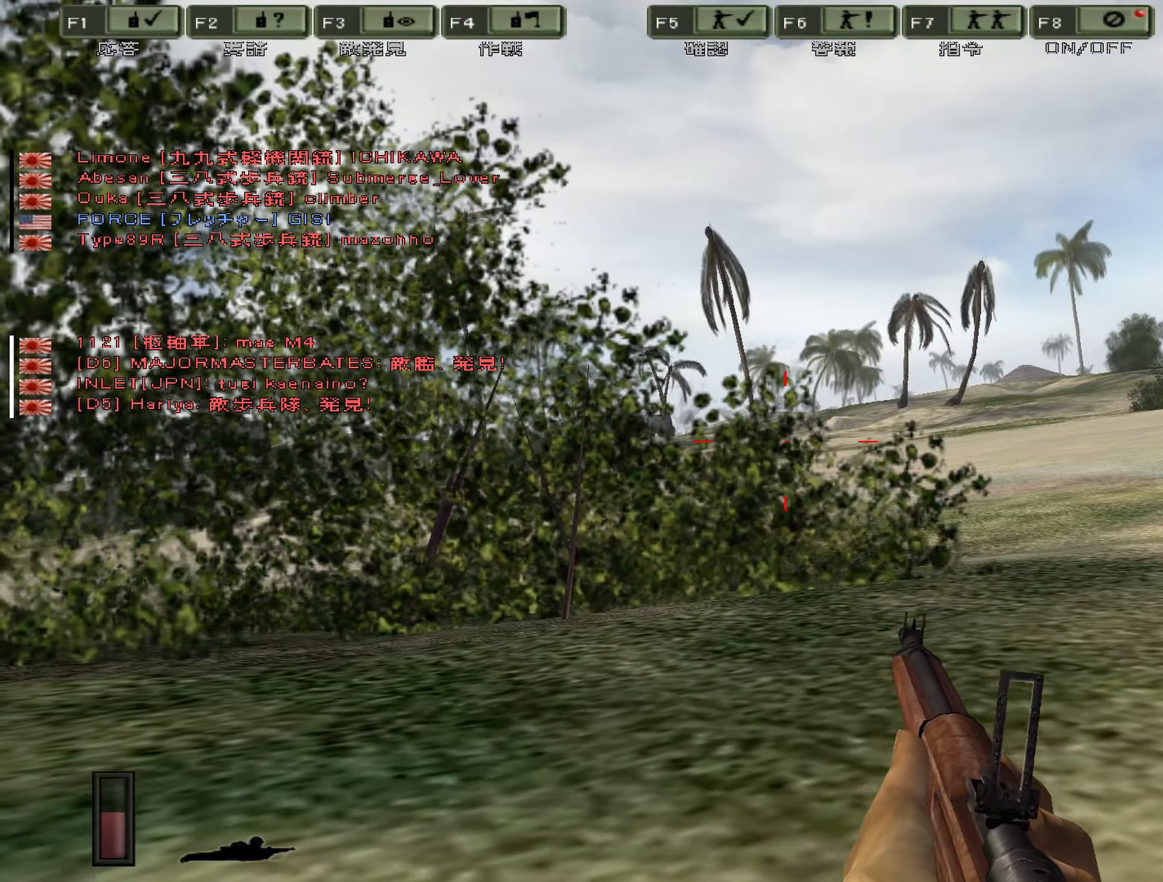
{"keys": ["d"], "events": []}
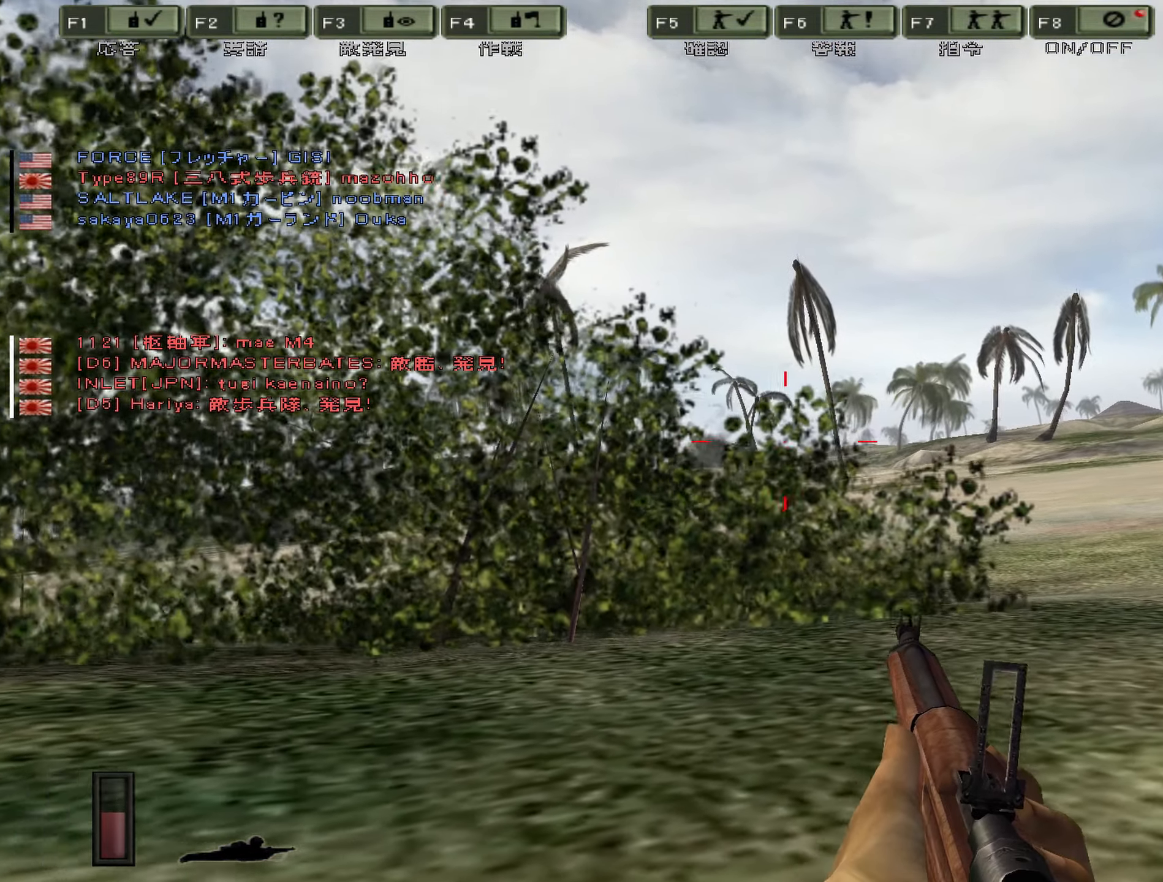
{"keys": [], "events": [[250, "d", "up"]]}
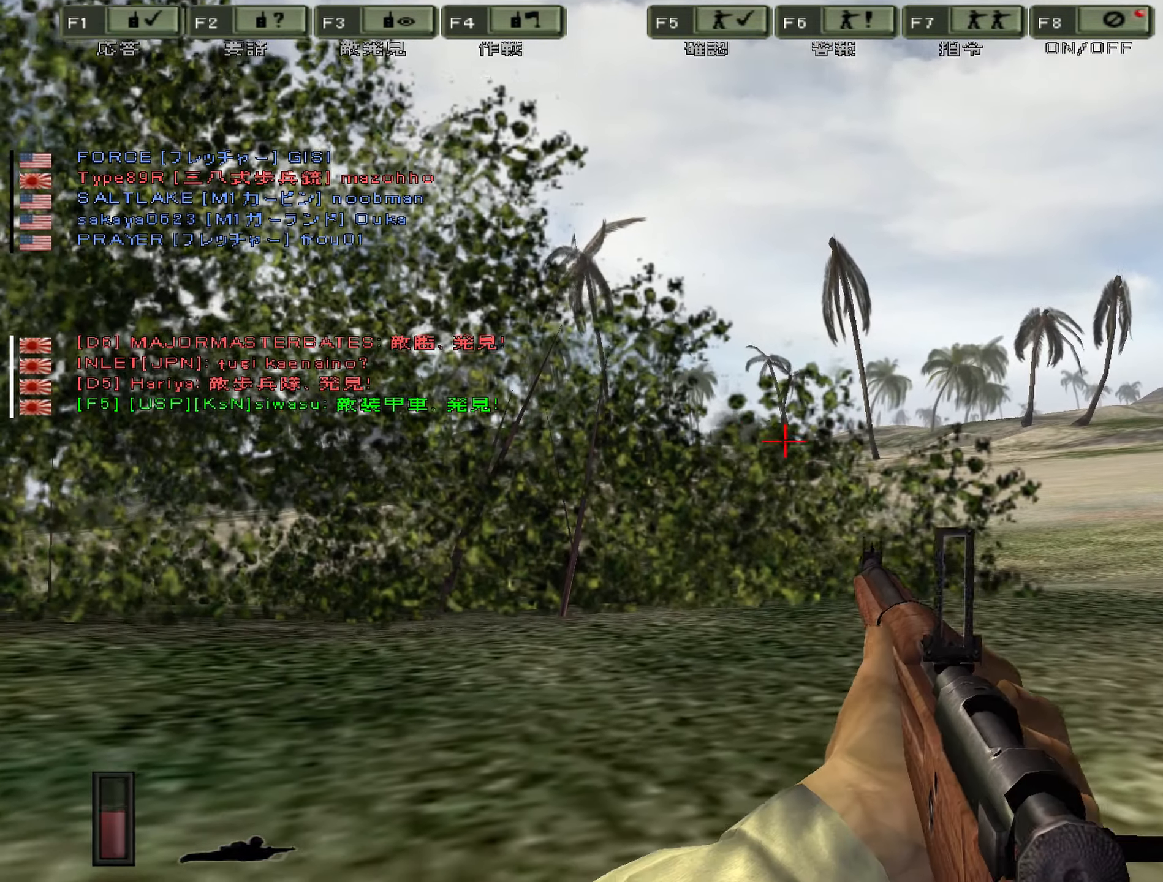
{"keys": ["d", "w"], "events": [[367, "w", "down"], [467, "d", "down"]]}
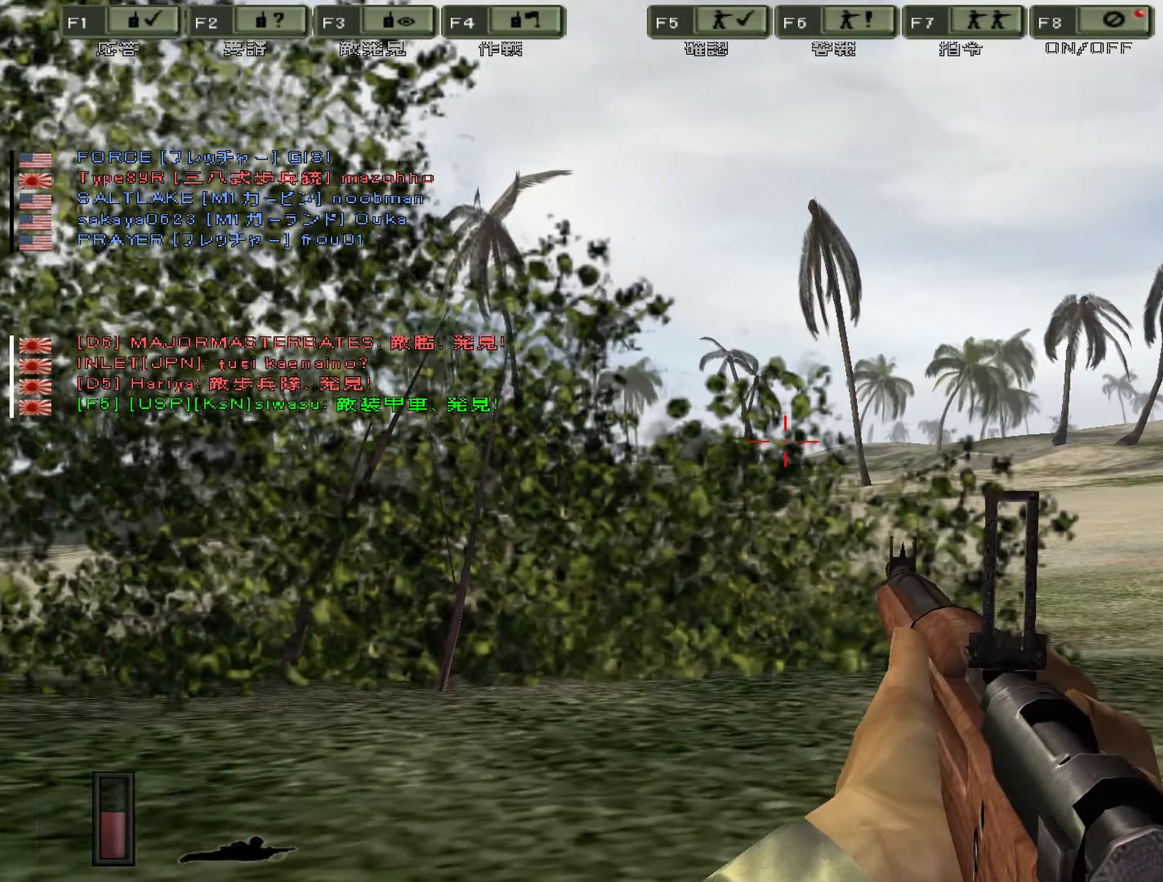
{"keys": ["d", "w"], "events": []}
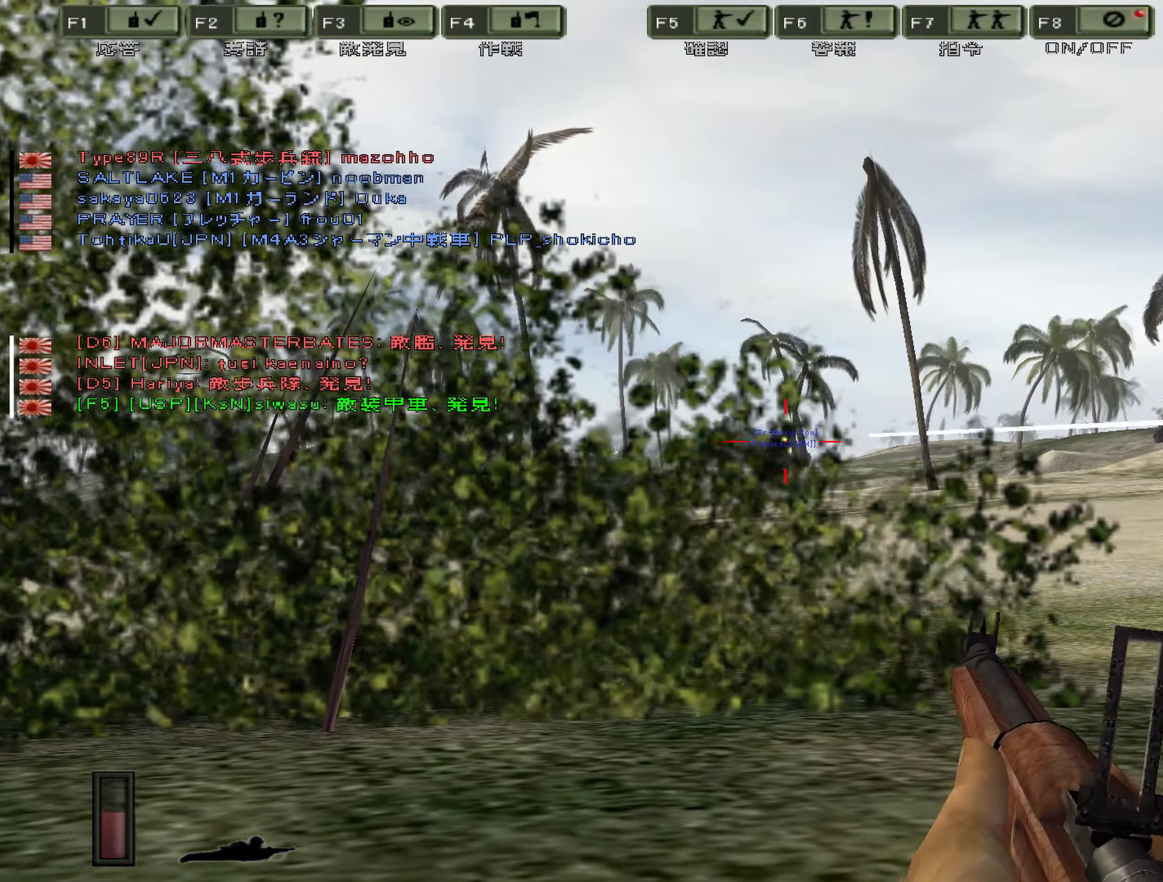
{"keys": [], "events": [[33, "w", "up"], [283, "d", "up"]]}
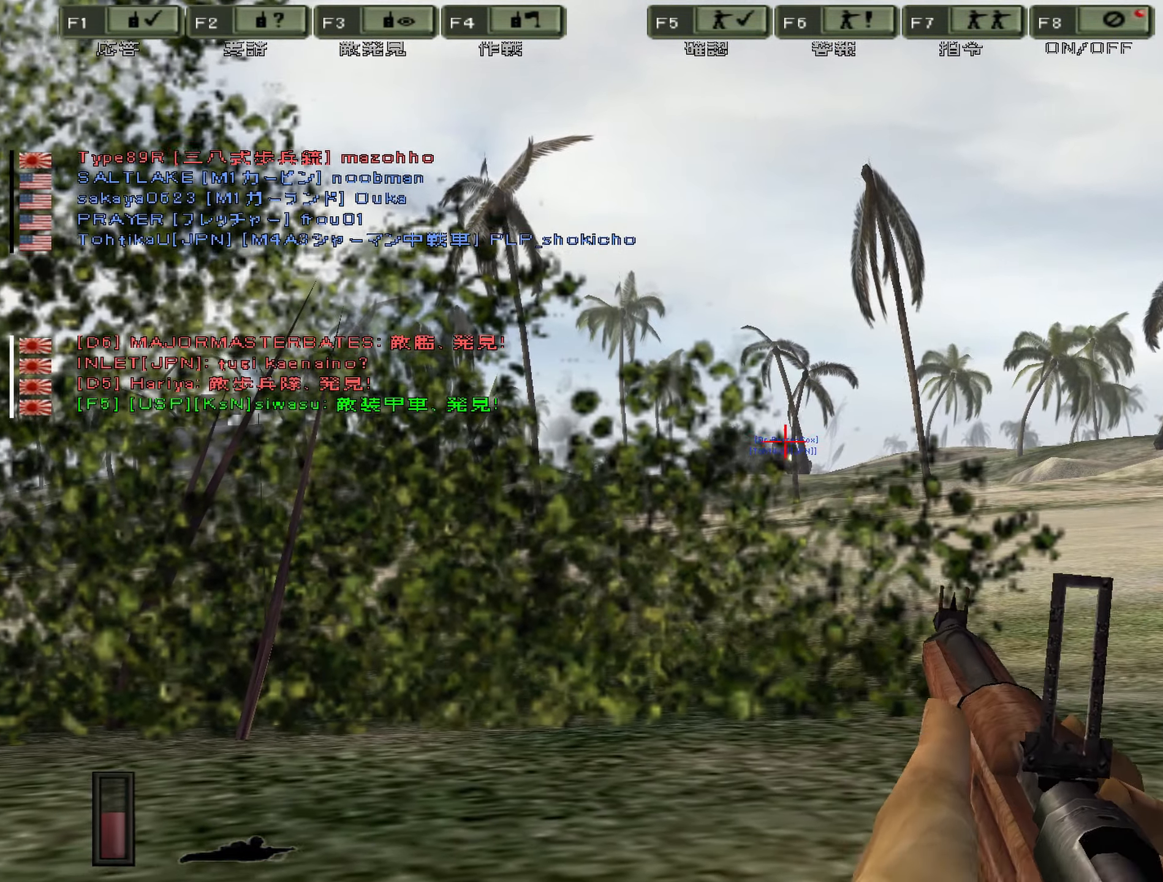
{"keys": [], "events": []}
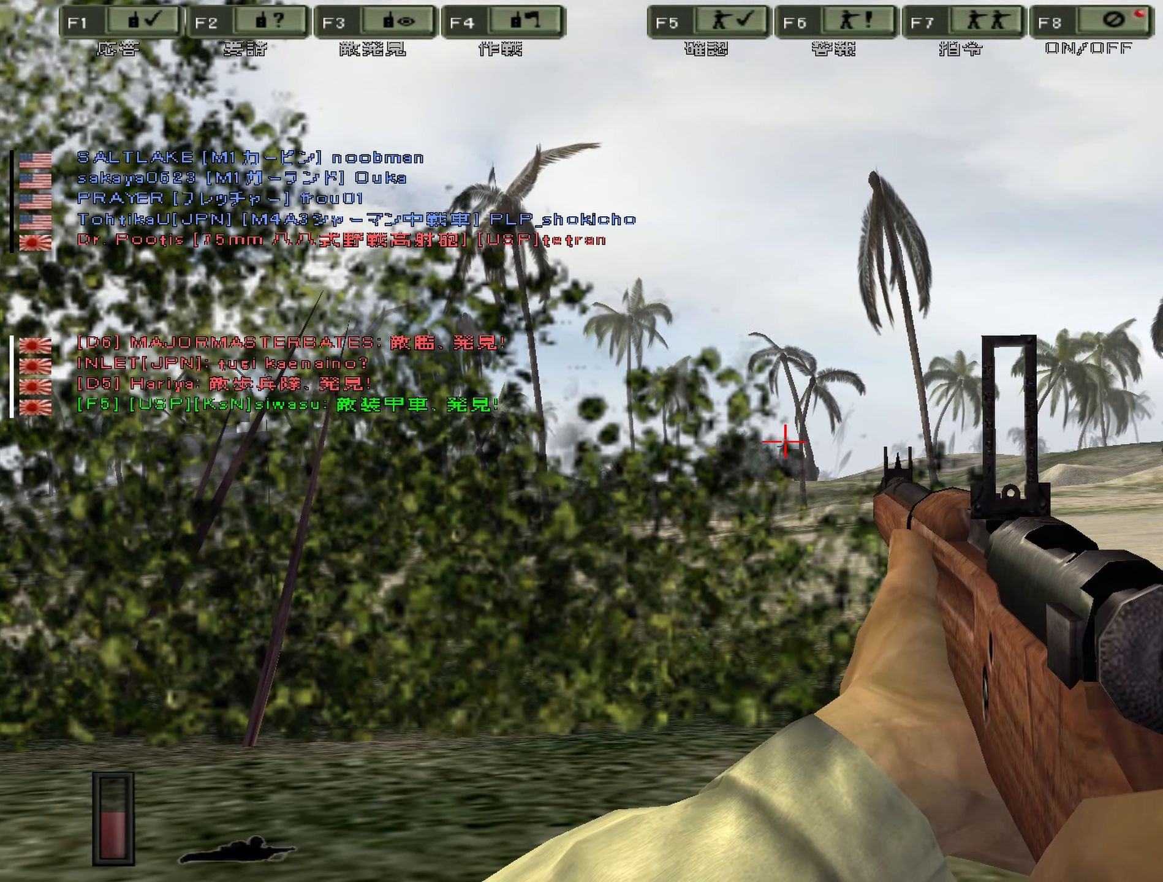
{"keys": ["d"], "events": [[250, "d", "down"]]}
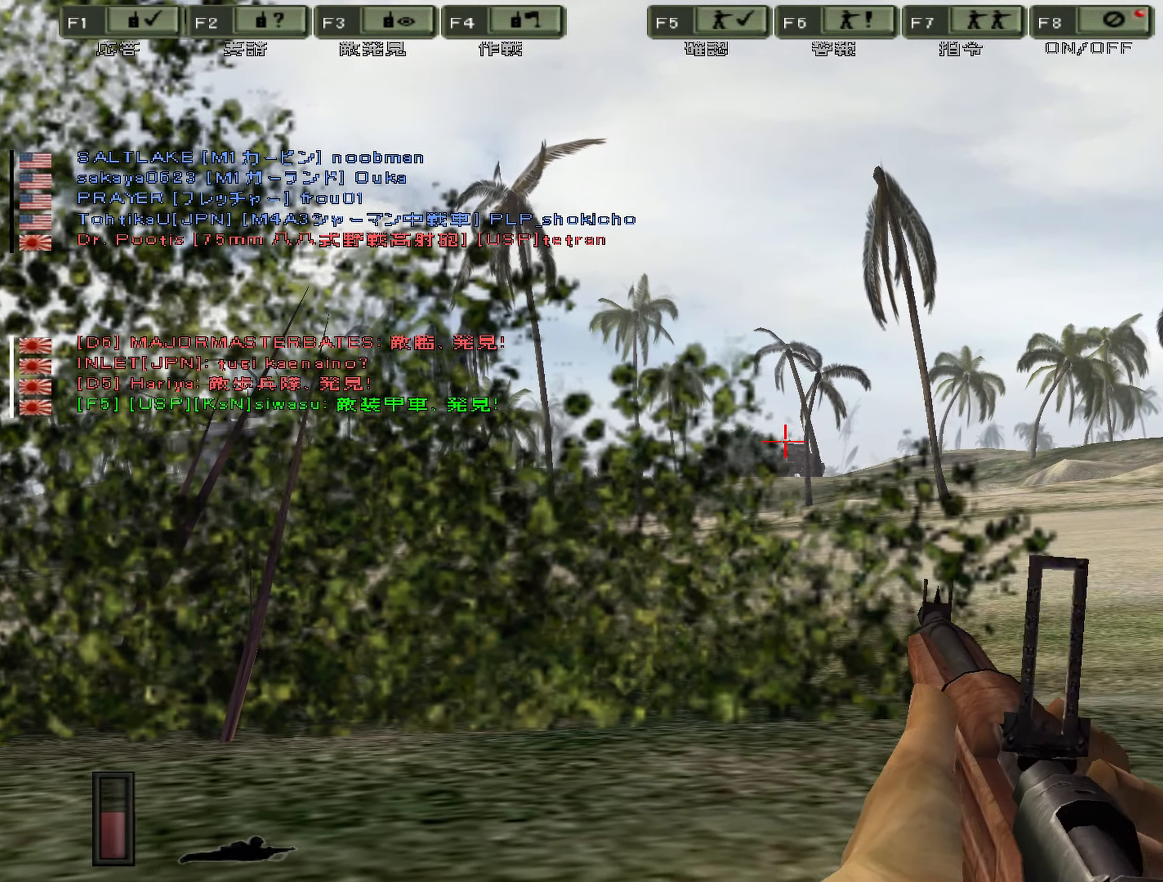
{"keys": [], "events": [[117, "d", "up"]]}
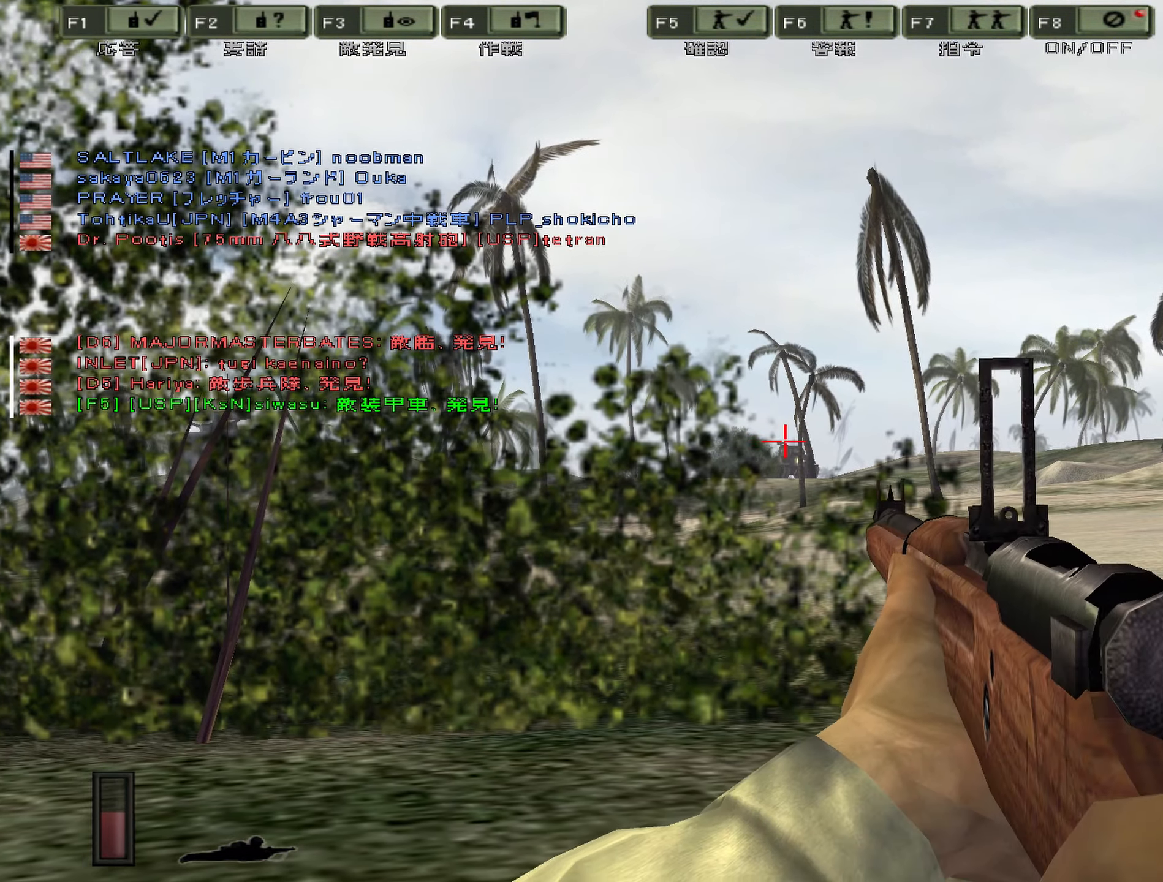
{"keys": [], "events": []}
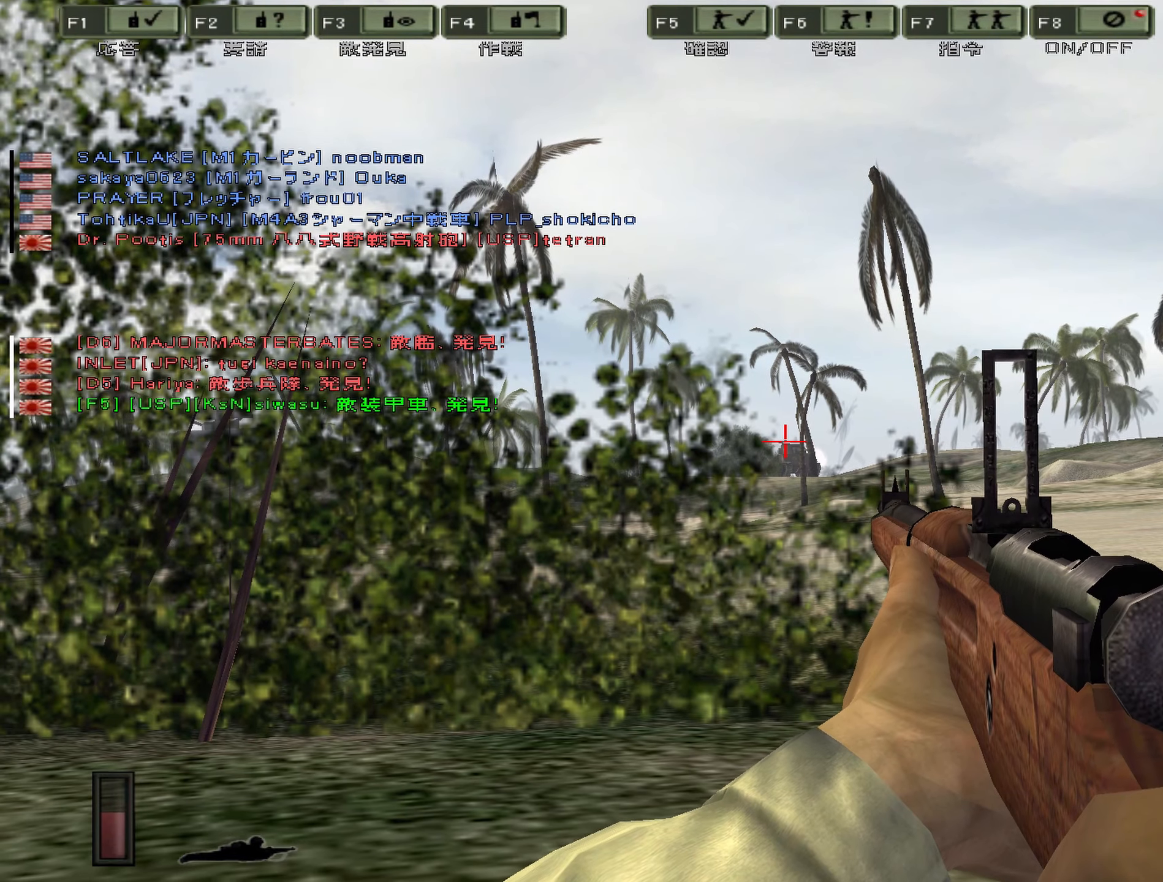
{"keys": [], "events": [[284, "d", "down"], [500, "d", "up"]]}
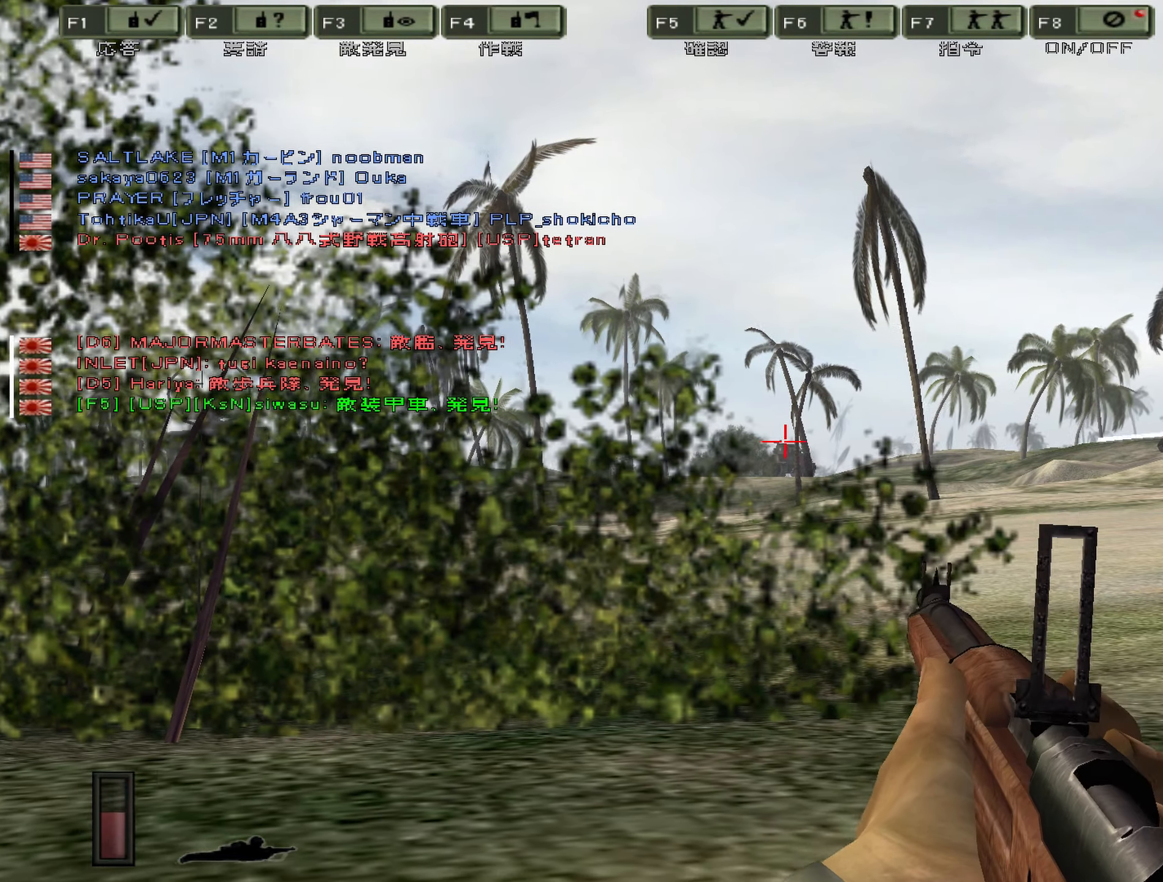
{"keys": [], "events": []}
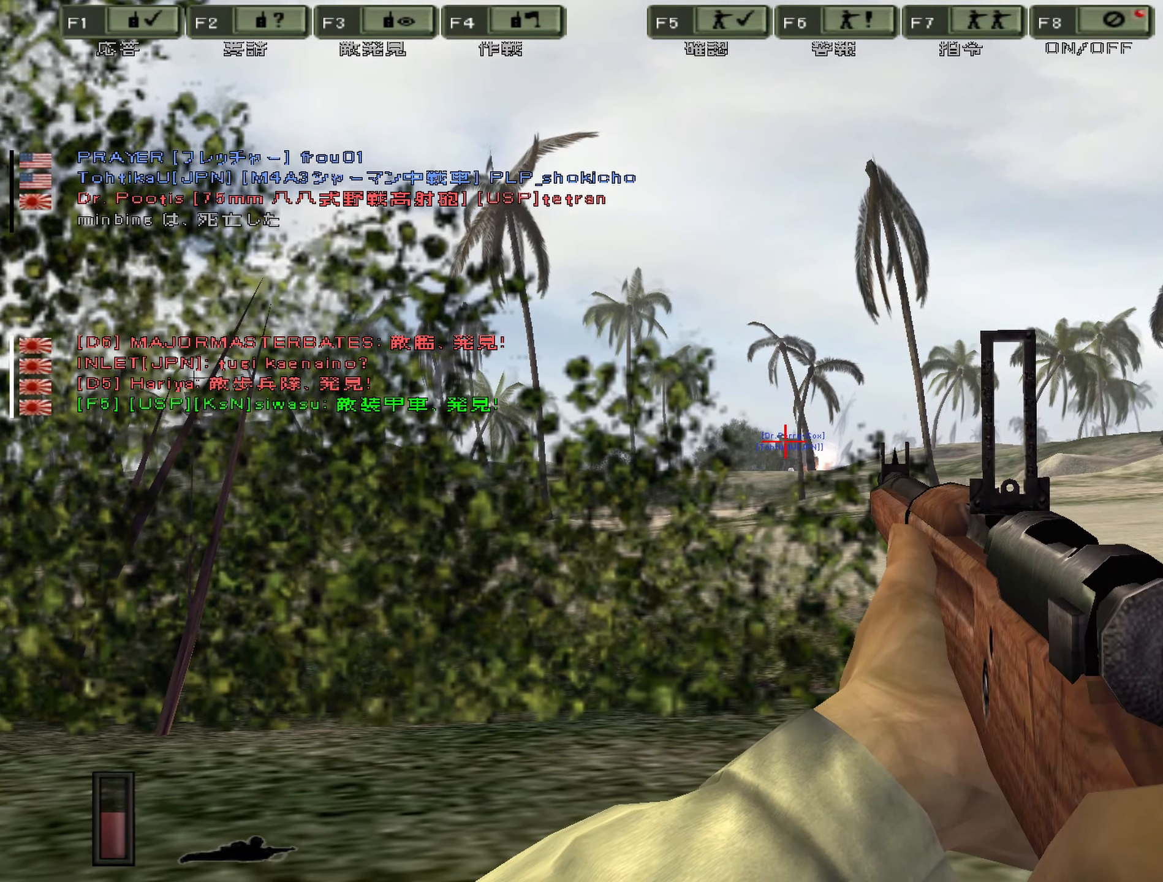
{"keys": [], "events": []}
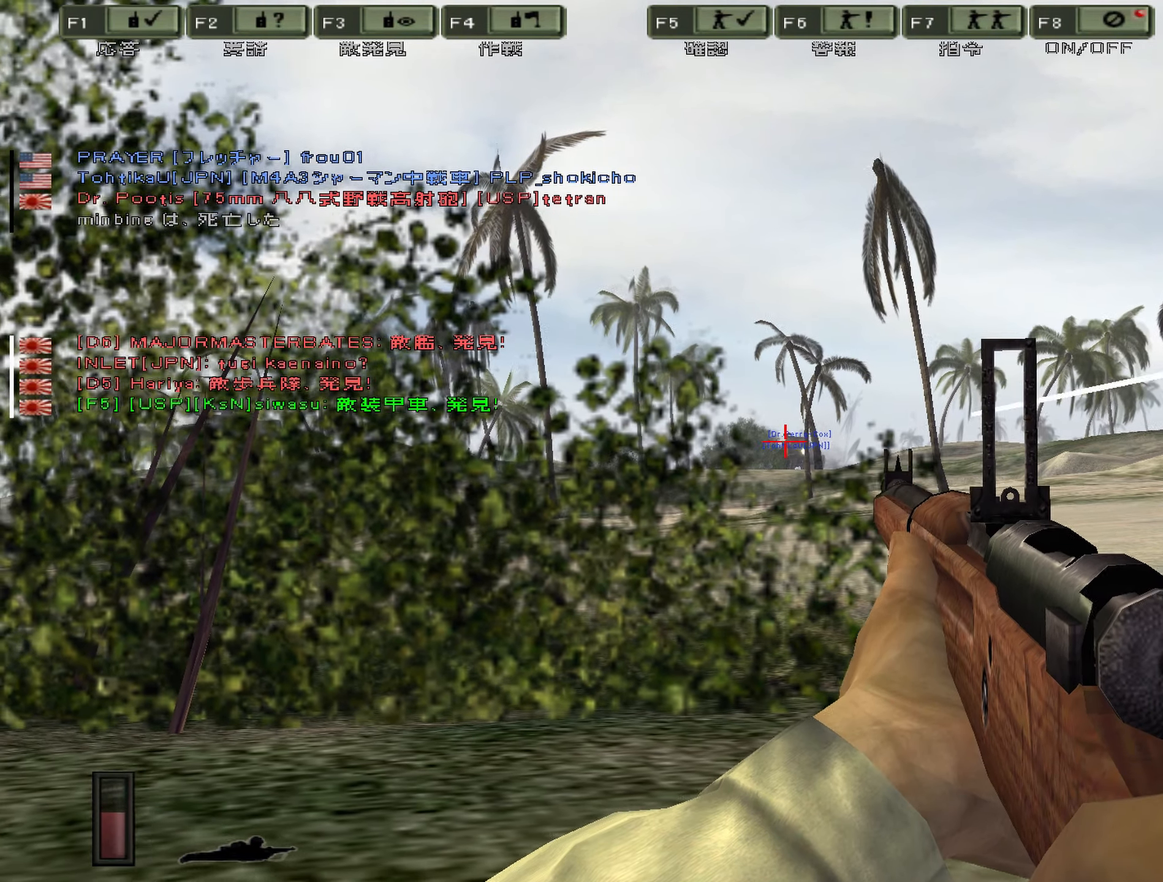
{"keys": [], "events": [[17, "a", "down"], [200, "a", "up"]]}
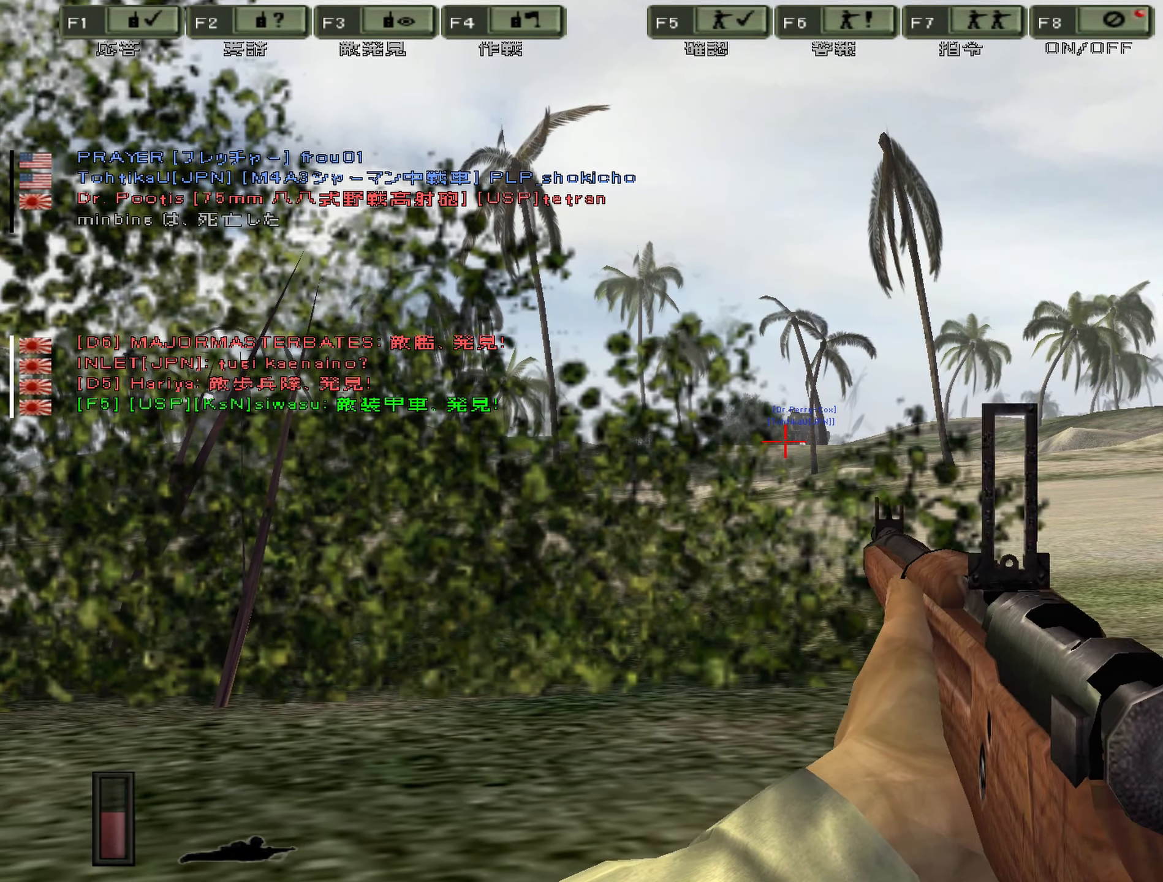
{"keys": ["d"], "events": [[367, "d", "down"]]}
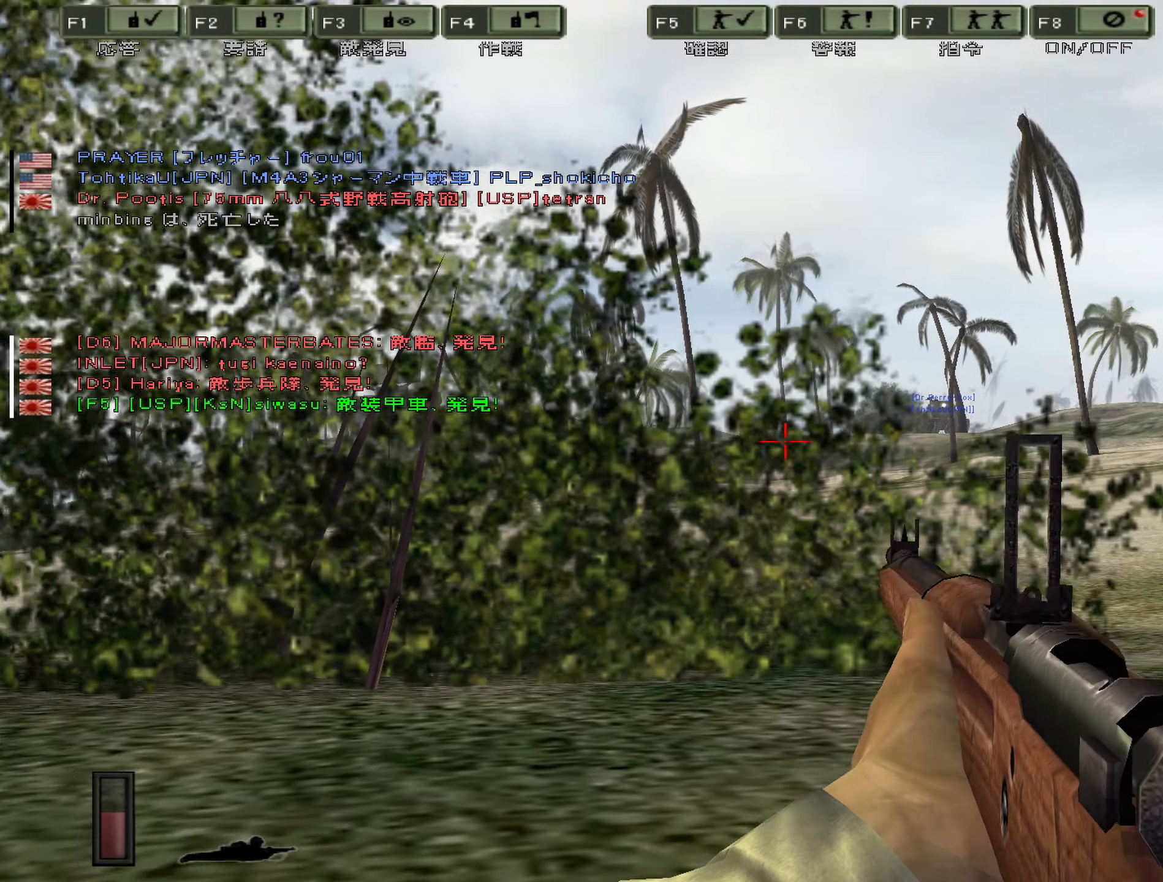
{"keys": ["w"], "events": [[100, "w", "down"], [500, "d", "up"]]}
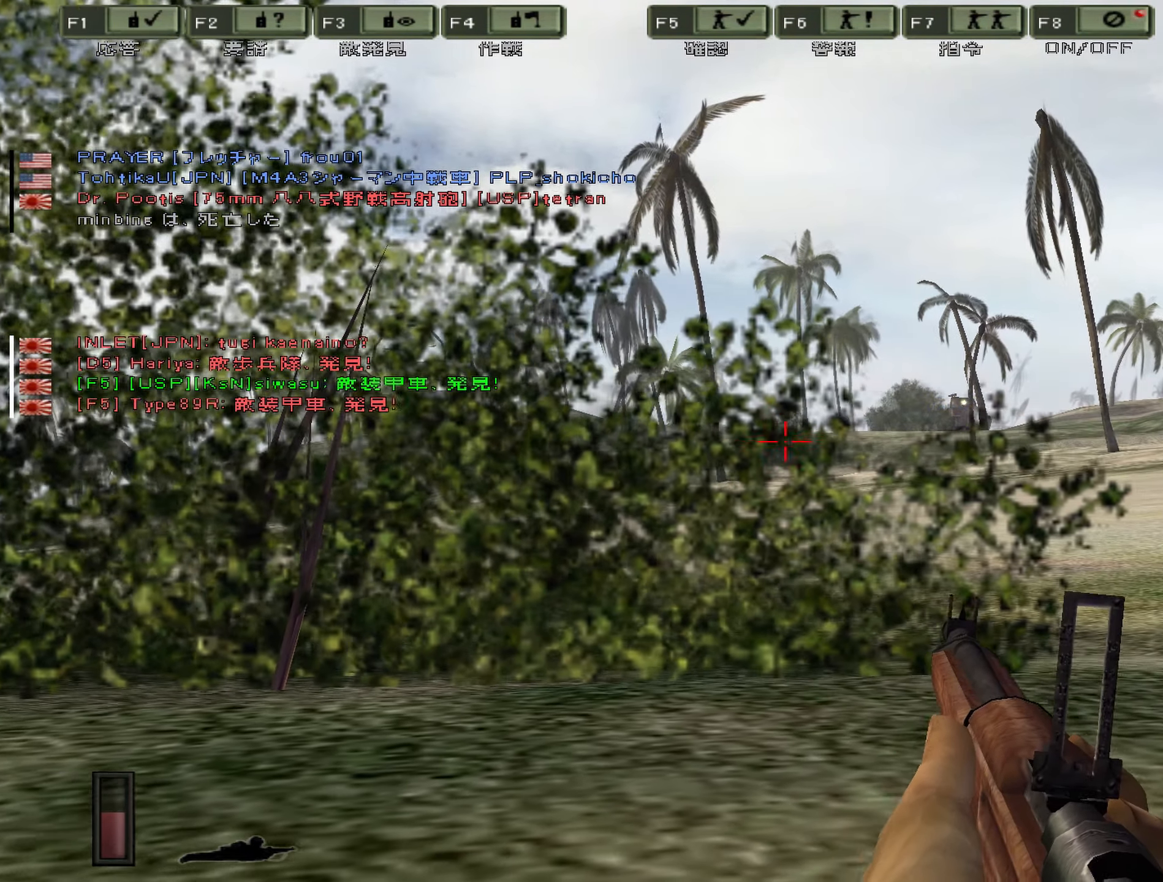
{"keys": ["a"], "events": [[34, "w", "up"], [384, "a", "down"]]}